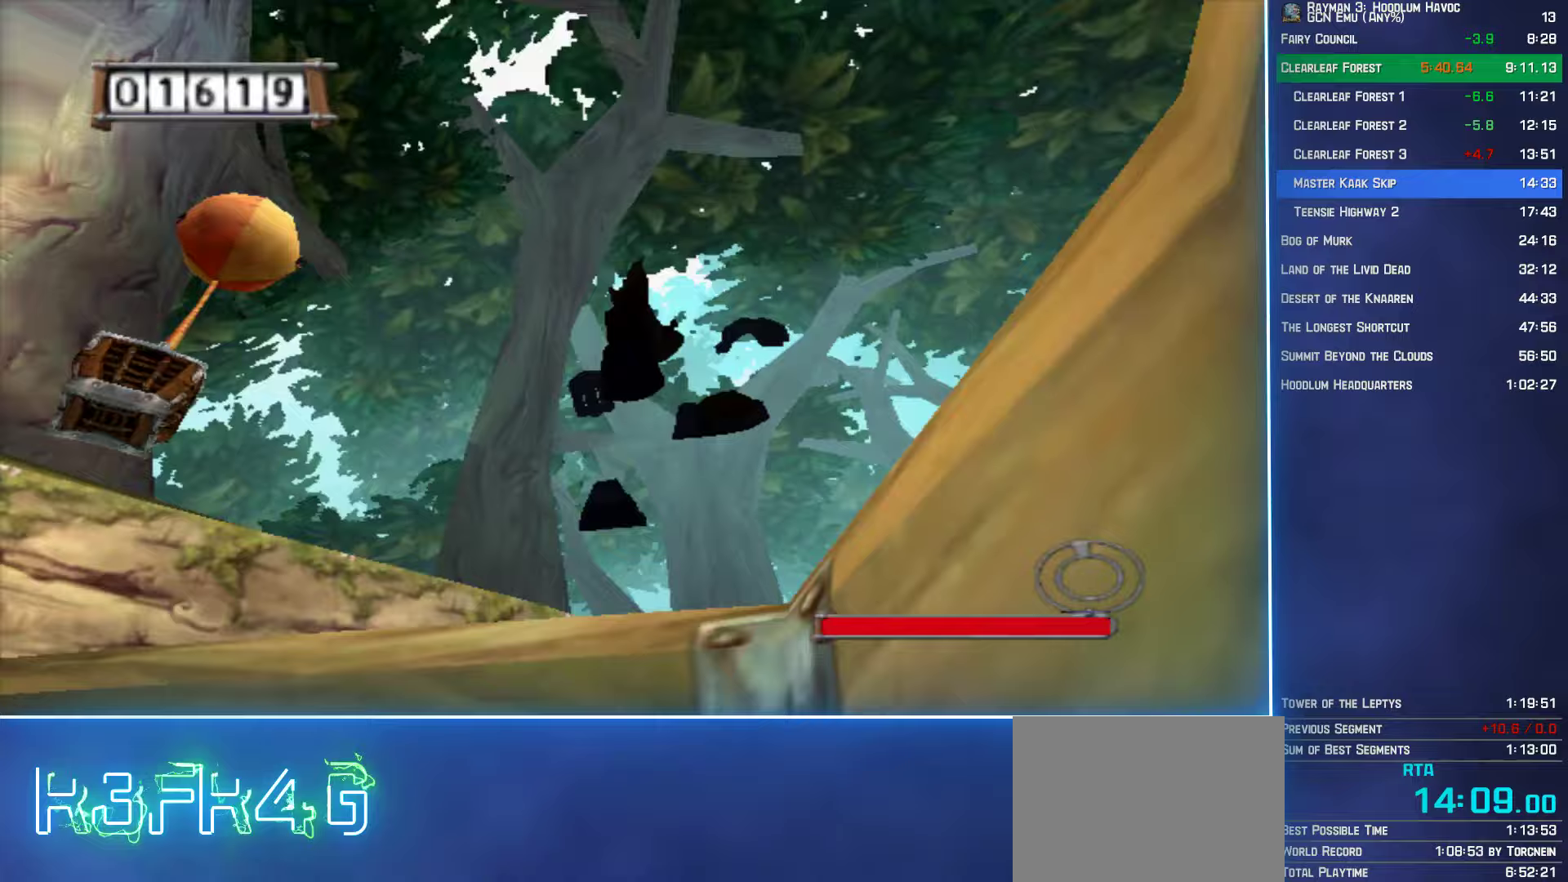
Gameplay with a controller (Xbox layout); each line is a JSON object with the inputs held at the frame after it (dt_ms = milliseconds from this image to that frame). "button_events" lists button changes between this image and that frame as [ms after this image, input, new state], when the widget could be followed in between (sticks are given only as held states).
{"dt_ms": 250, "buttons": ["Y"], "left_stick": "up-left", "right_stick": "right", "button_events": []}
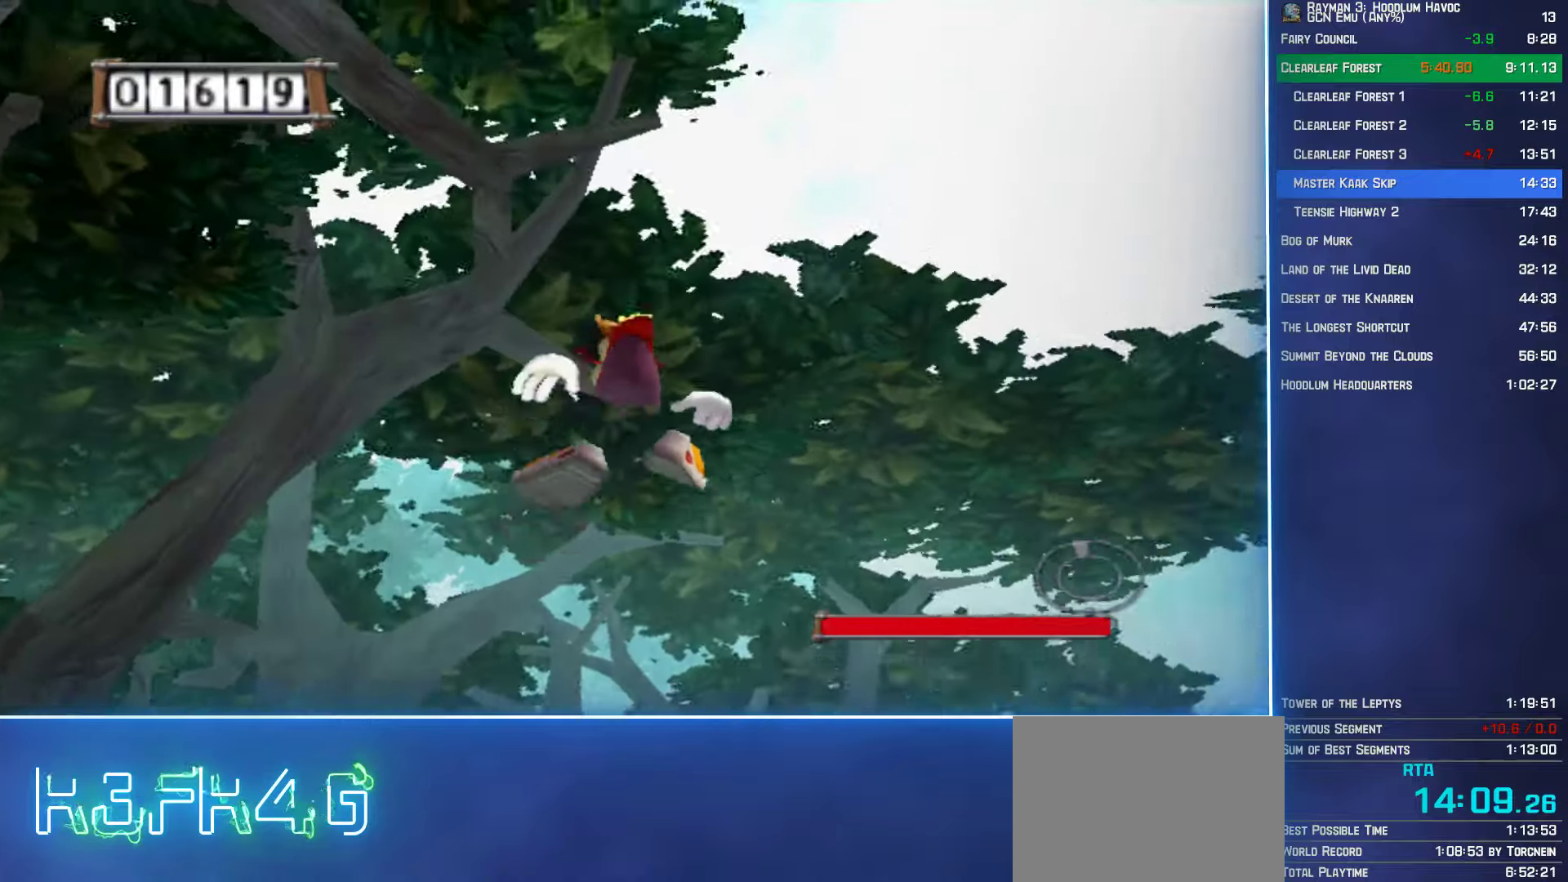
{"dt_ms": 500, "buttons": [], "left_stick": "up-left", "right_stick": "right", "button_events": [[183, "Y", "up"]]}
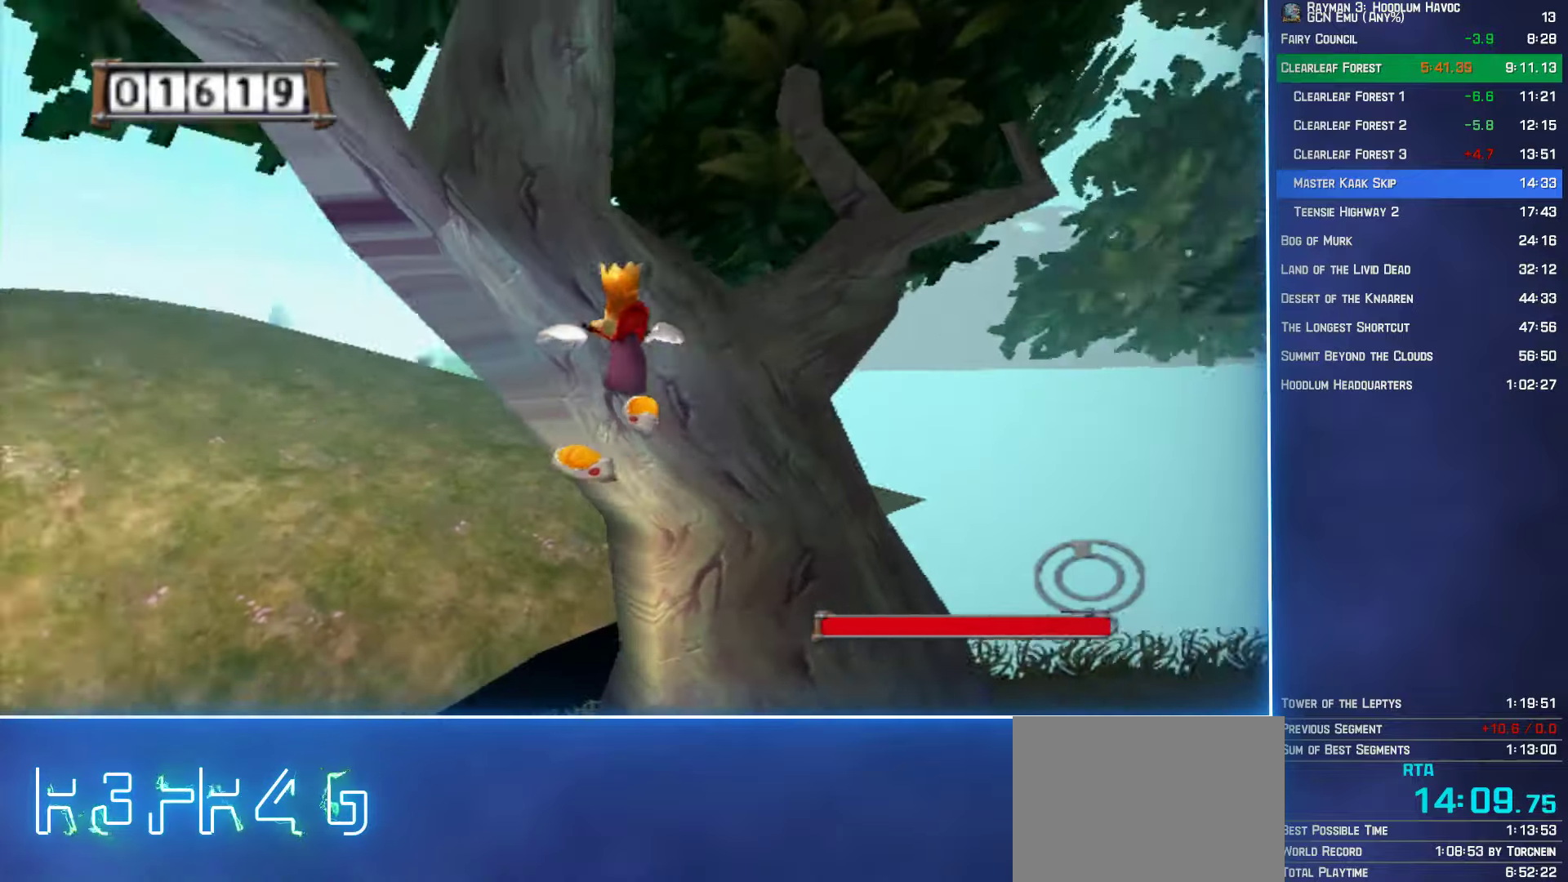
{"dt_ms": 500, "buttons": [], "left_stick": "up", "right_stick": "center", "button_events": []}
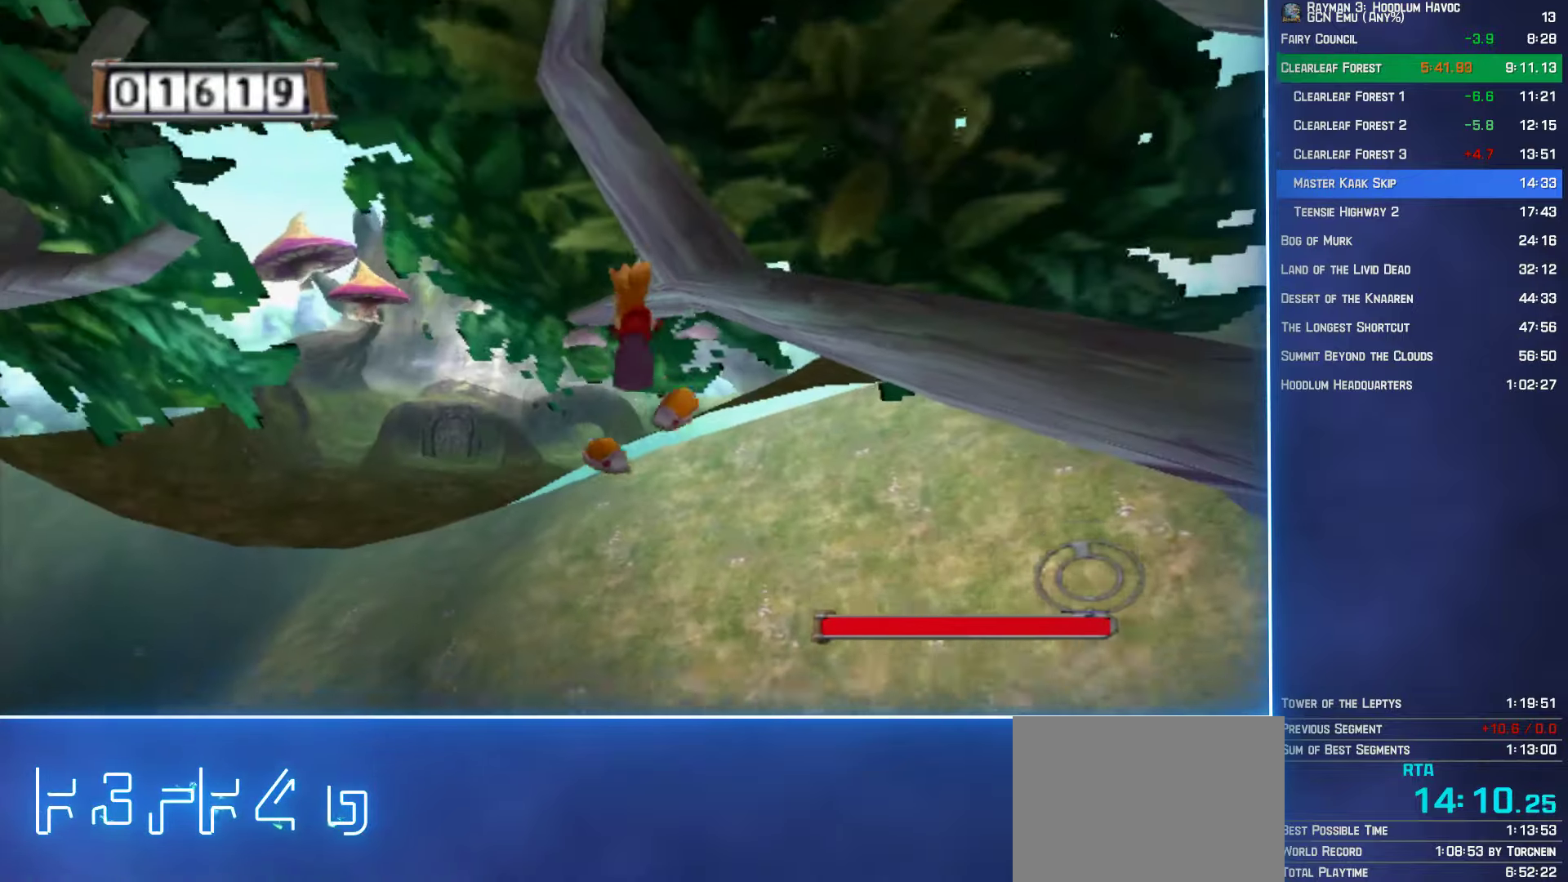
{"dt_ms": 500, "buttons": ["A"], "left_stick": "up-left", "right_stick": "center", "button_events": [[483, "A", "down"]]}
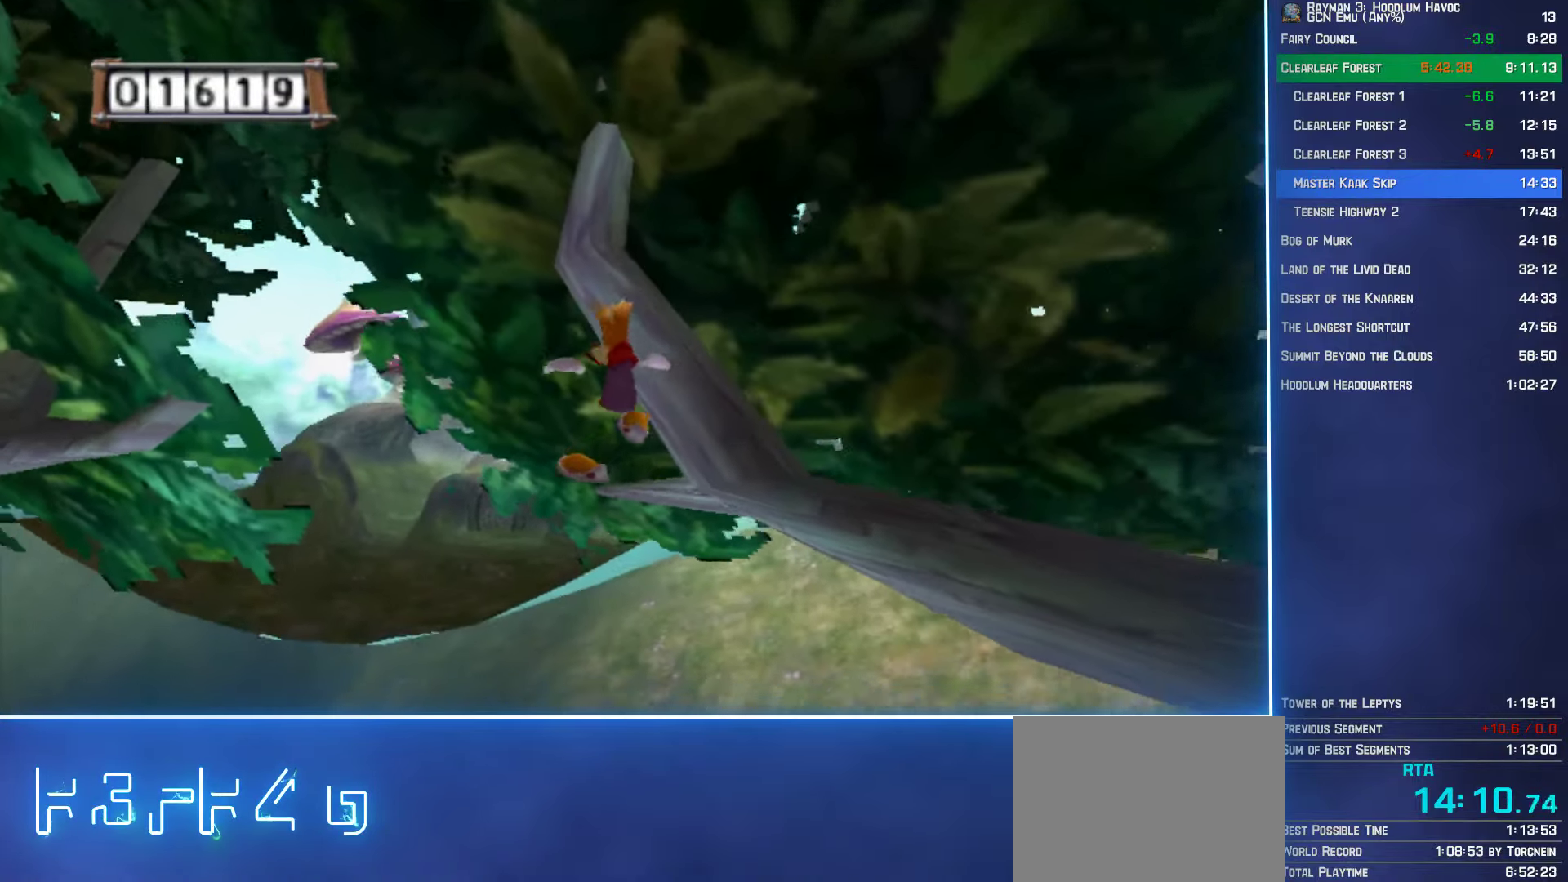
{"dt_ms": 500, "buttons": ["A"], "left_stick": "up-left", "right_stick": "center", "button_events": []}
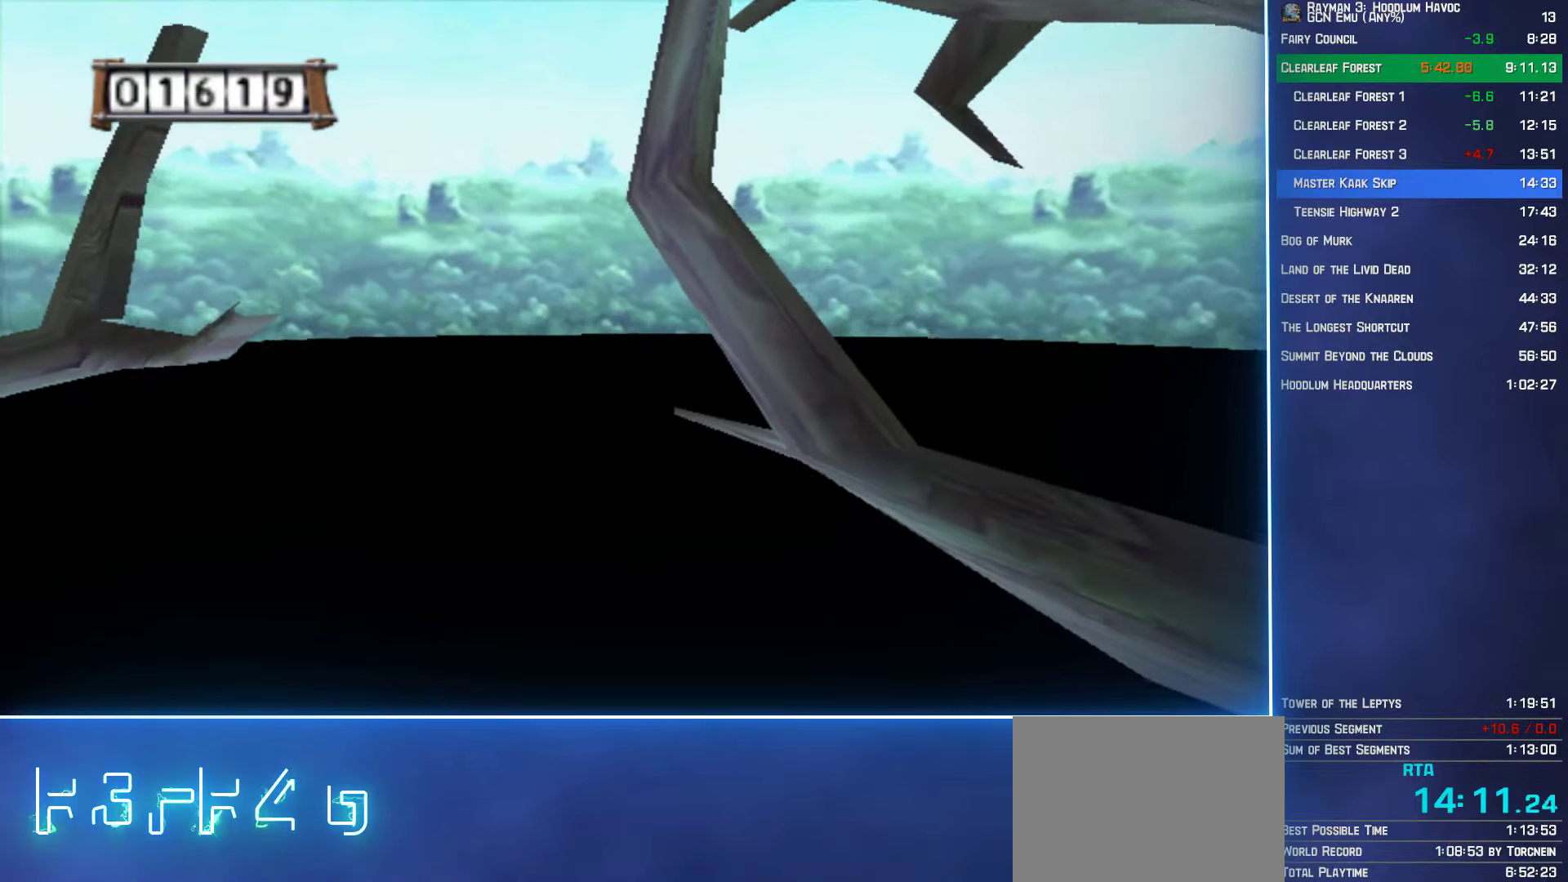
{"dt_ms": 500, "buttons": ["A"], "left_stick": "up", "right_stick": "center", "button_events": [[233, "R2", "down"], [333, "R2", "up"]]}
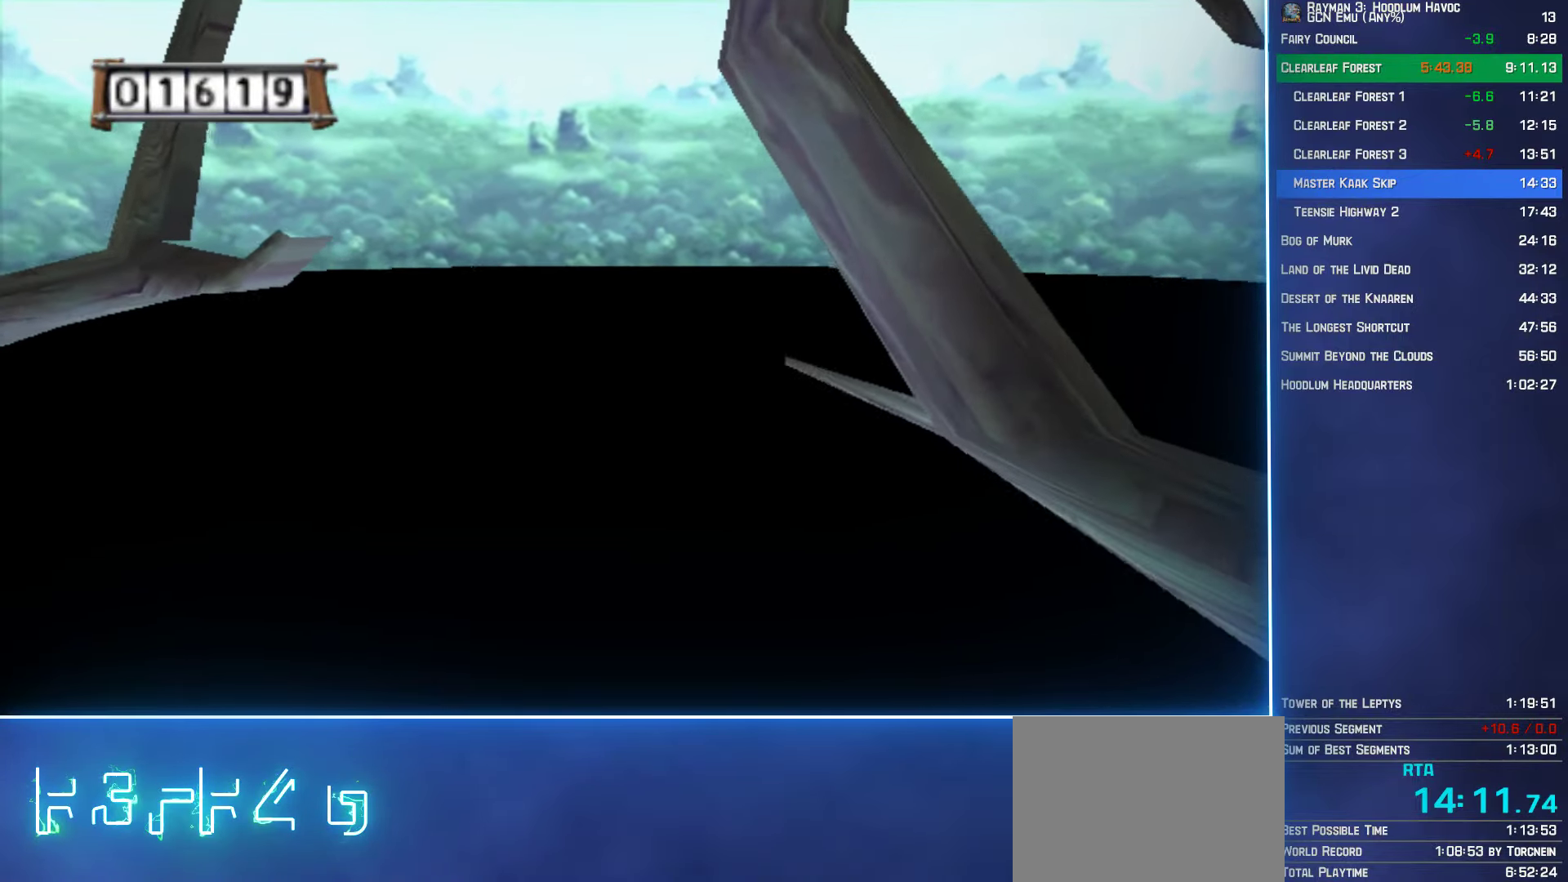
{"dt_ms": 500, "buttons": ["A"], "left_stick": "up", "right_stick": "center", "button_events": []}
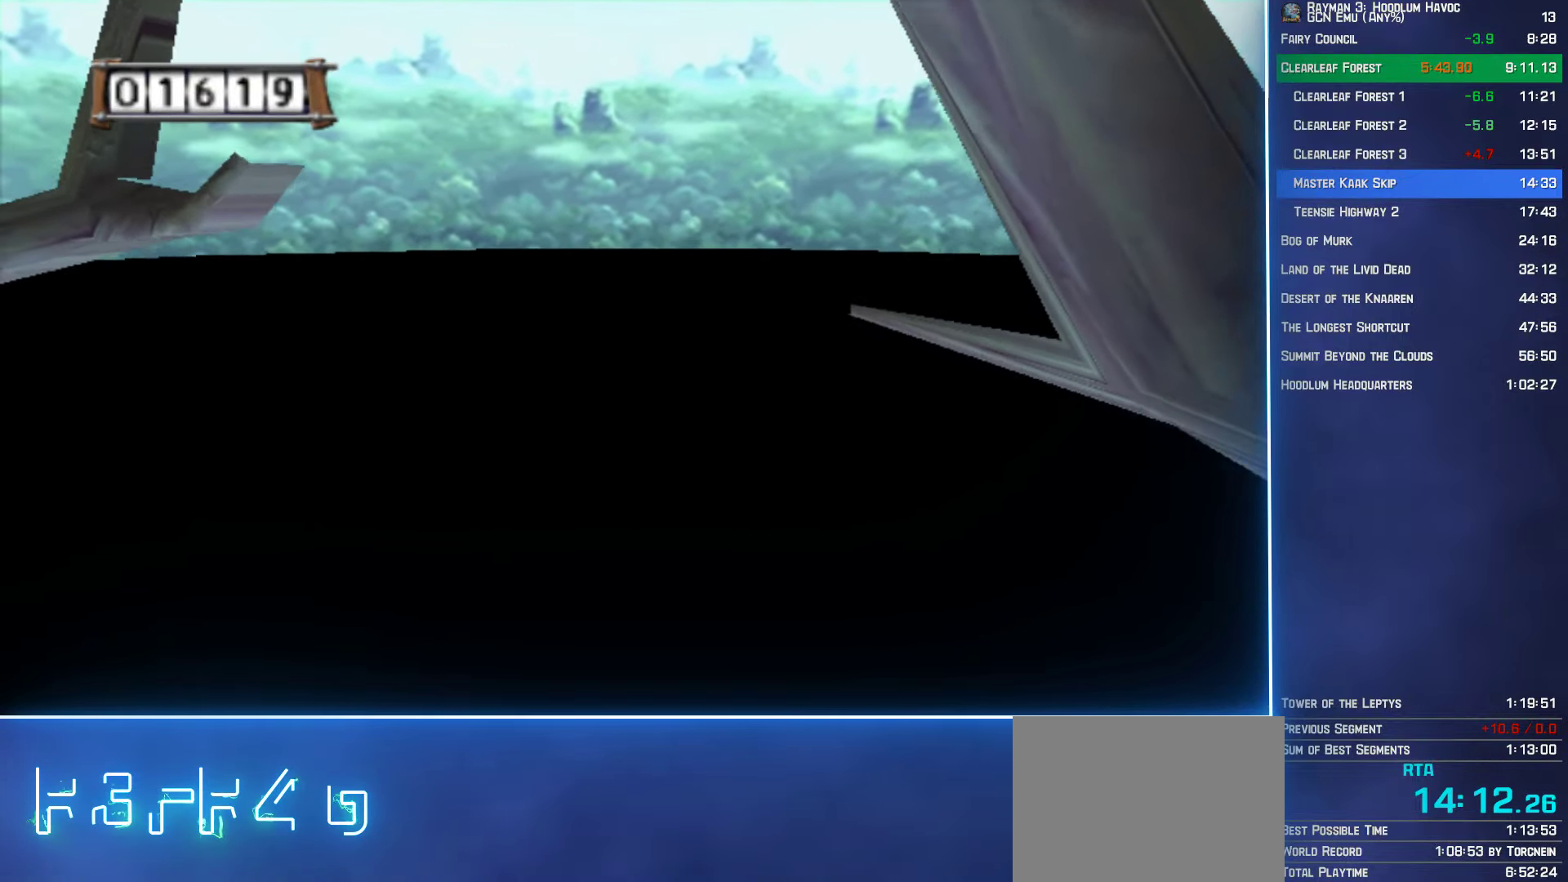
{"dt_ms": 500, "buttons": ["A"], "left_stick": "up", "right_stick": "center", "button_events": []}
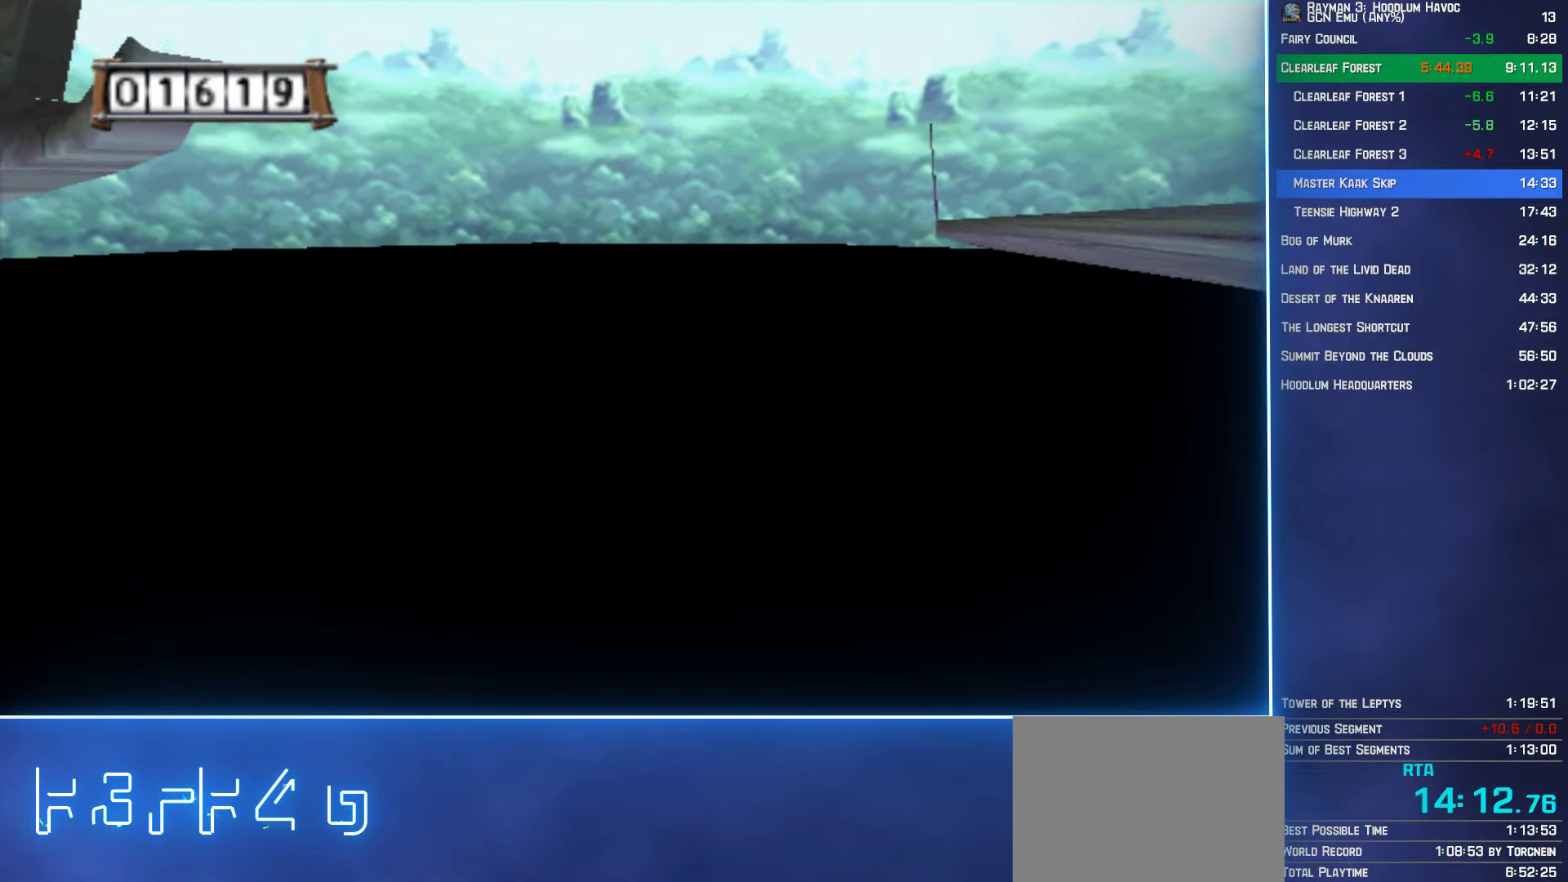
{"dt_ms": 500, "buttons": ["A"], "left_stick": "up", "right_stick": "center", "button_events": []}
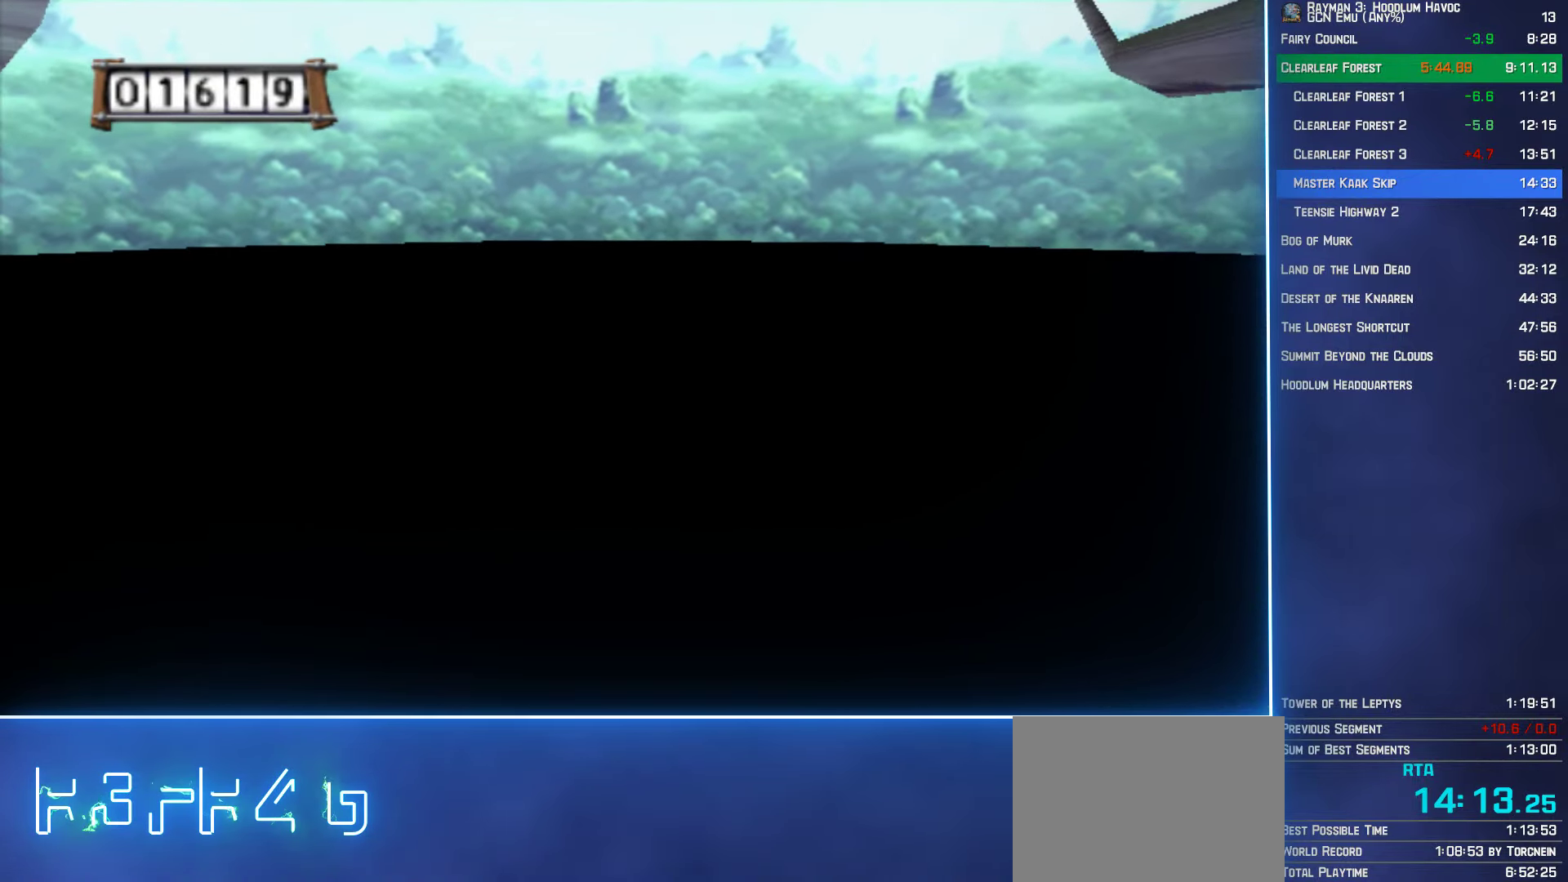
{"dt_ms": 500, "buttons": ["A"], "left_stick": "up", "right_stick": "center", "button_events": []}
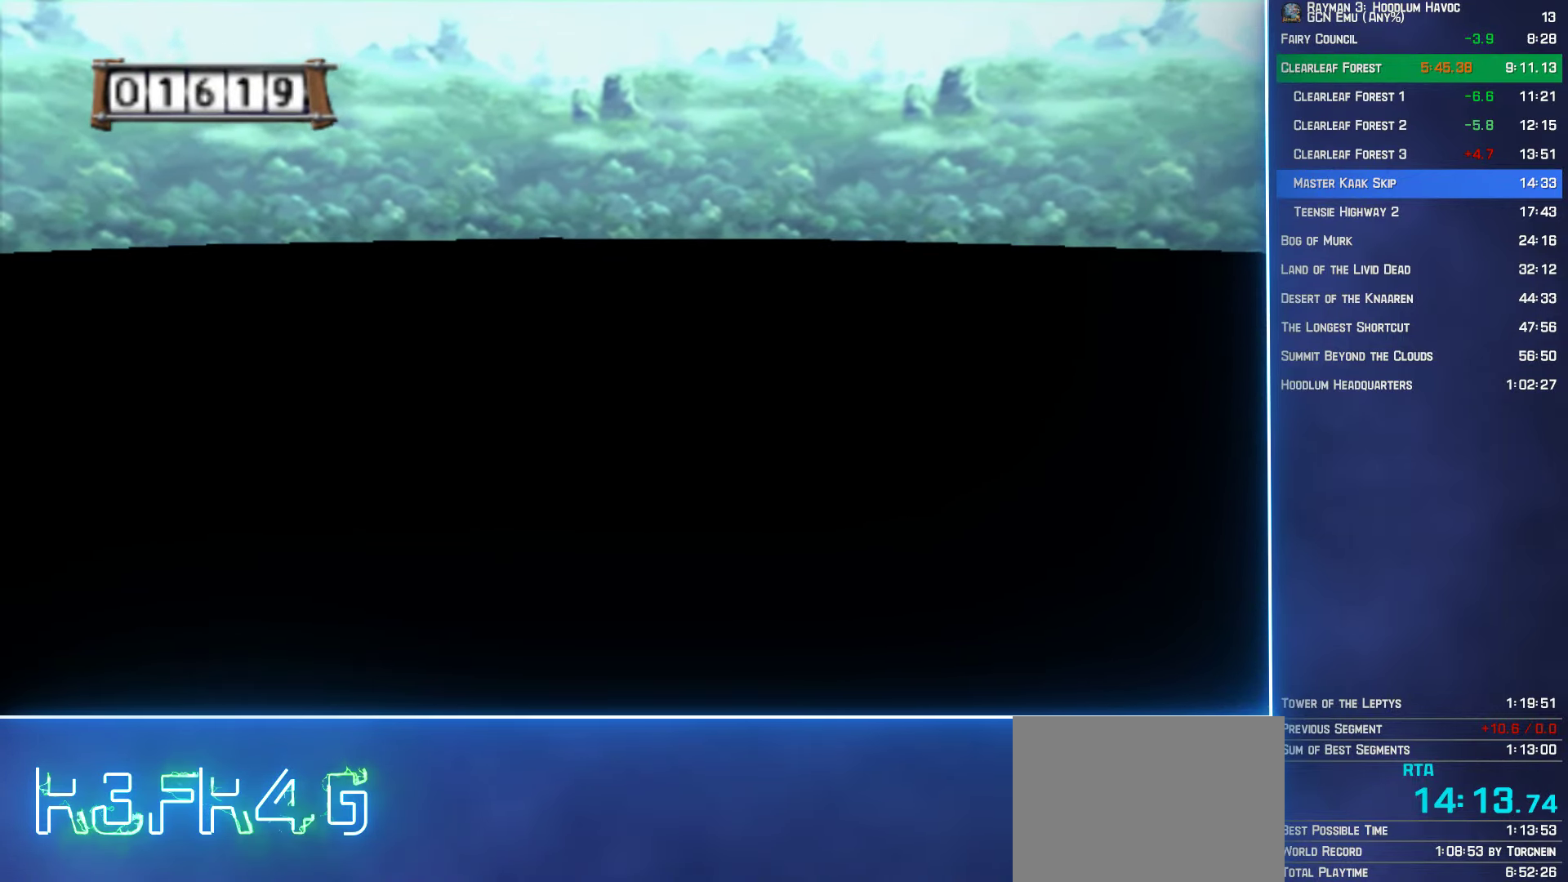
{"dt_ms": 500, "buttons": ["A"], "left_stick": "up", "right_stick": "center", "button_events": []}
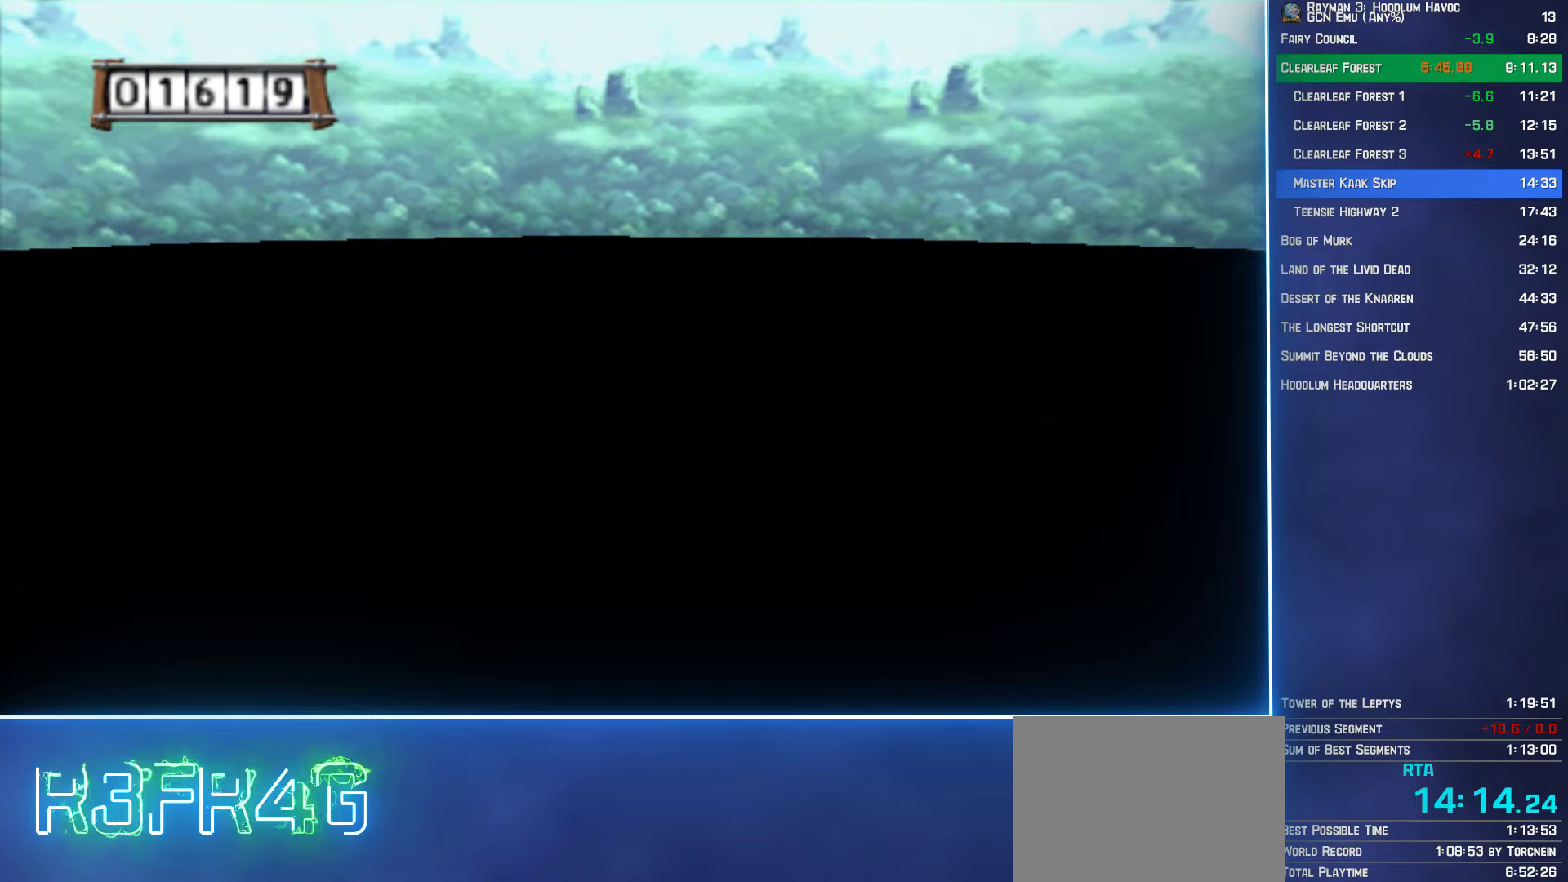
{"dt_ms": 500, "buttons": ["A"], "left_stick": "up", "right_stick": "center", "button_events": []}
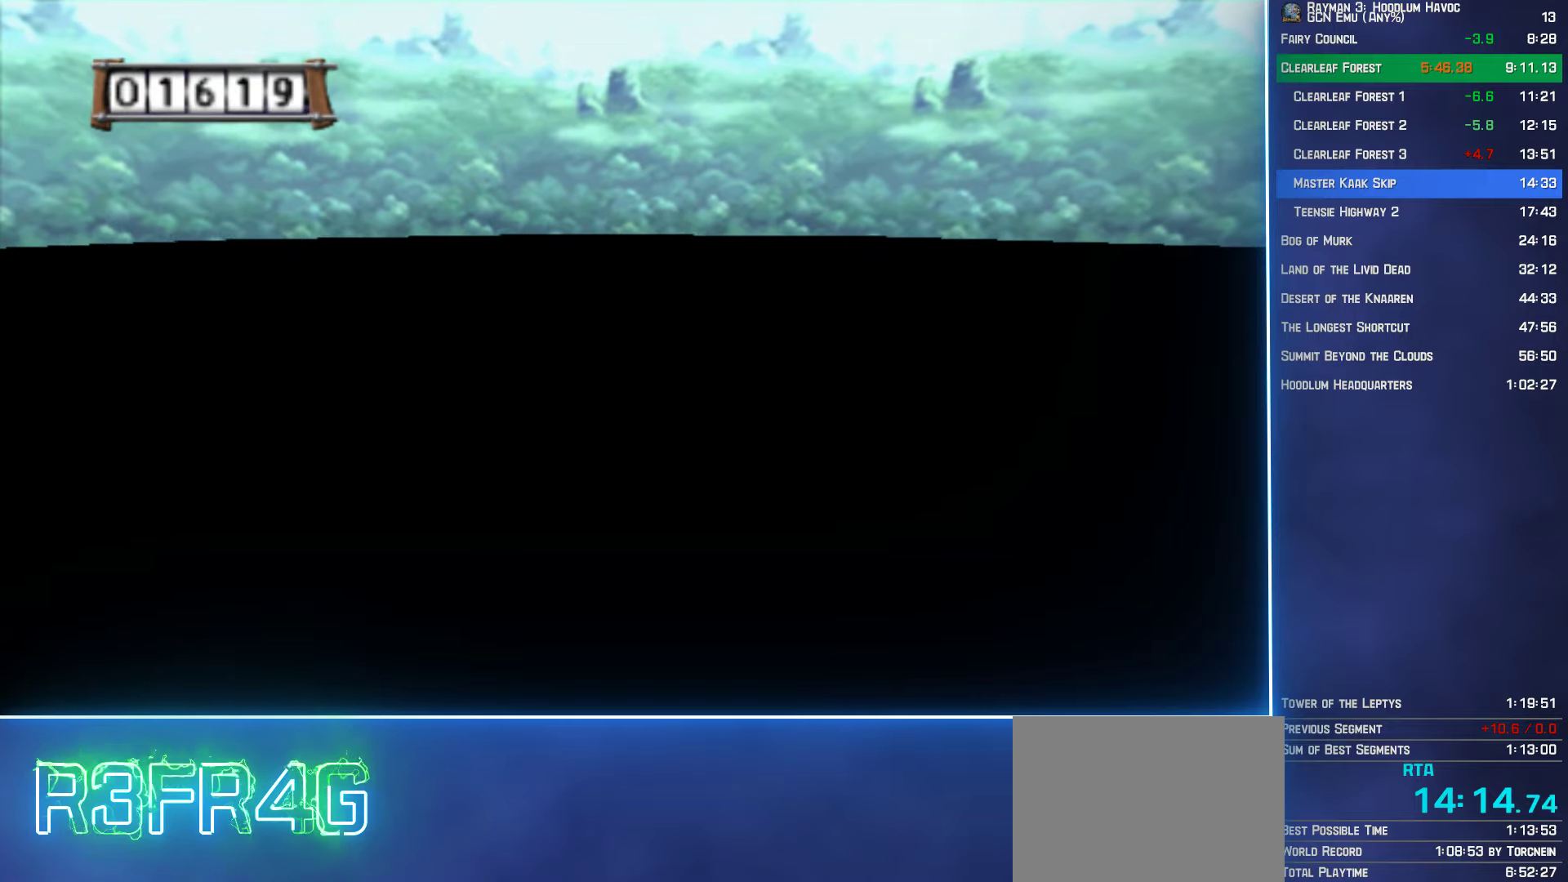
{"dt_ms": 500, "buttons": ["A"], "left_stick": "up", "right_stick": "center", "button_events": []}
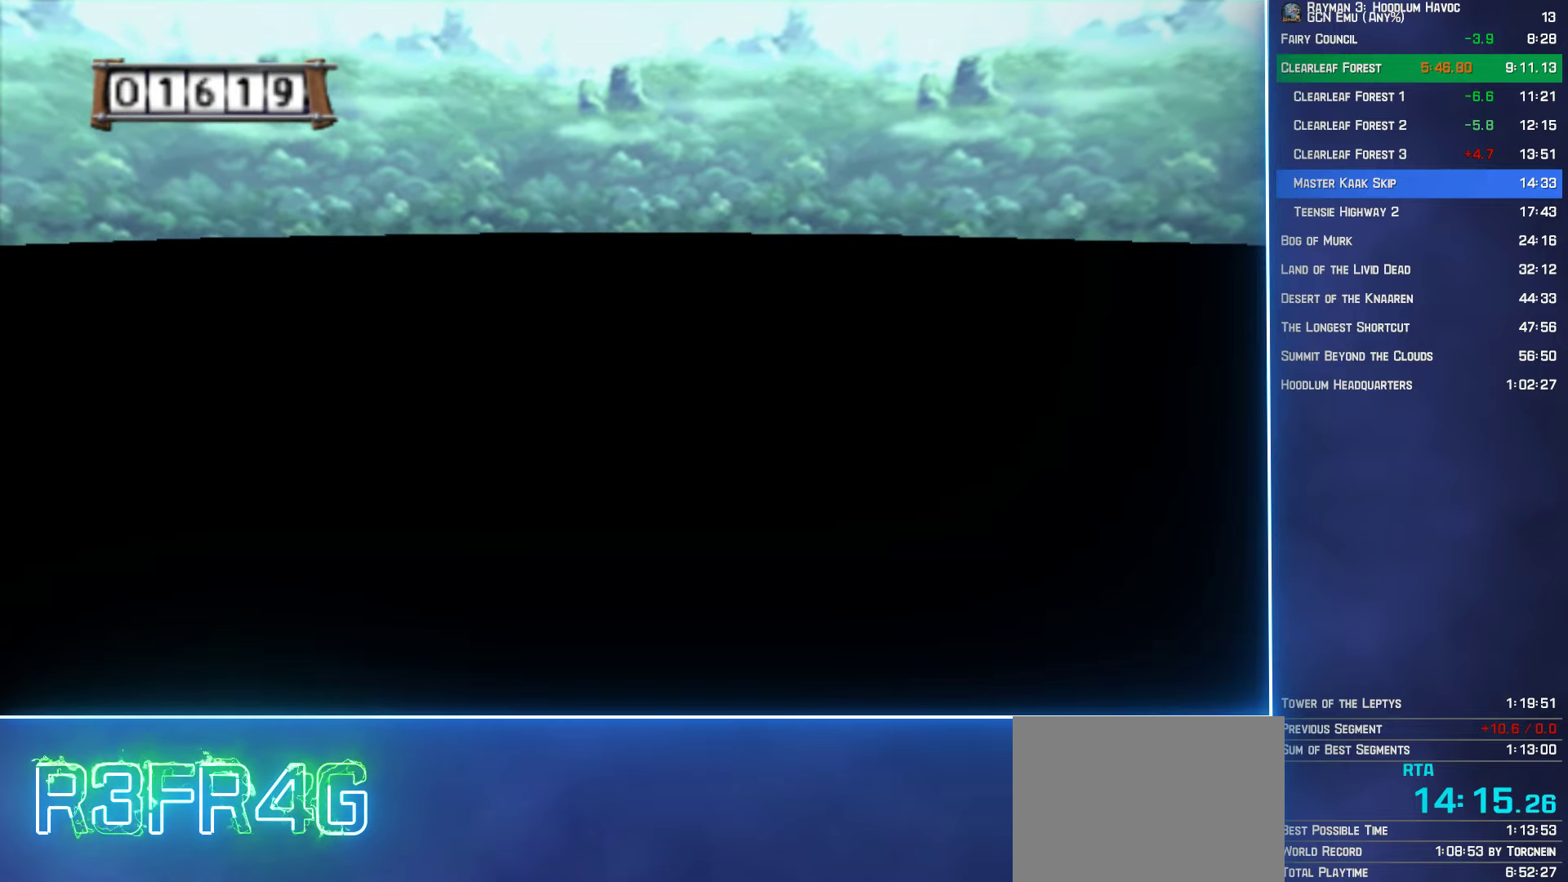
{"dt_ms": 500, "buttons": ["A"], "left_stick": "up", "right_stick": "center", "button_events": []}
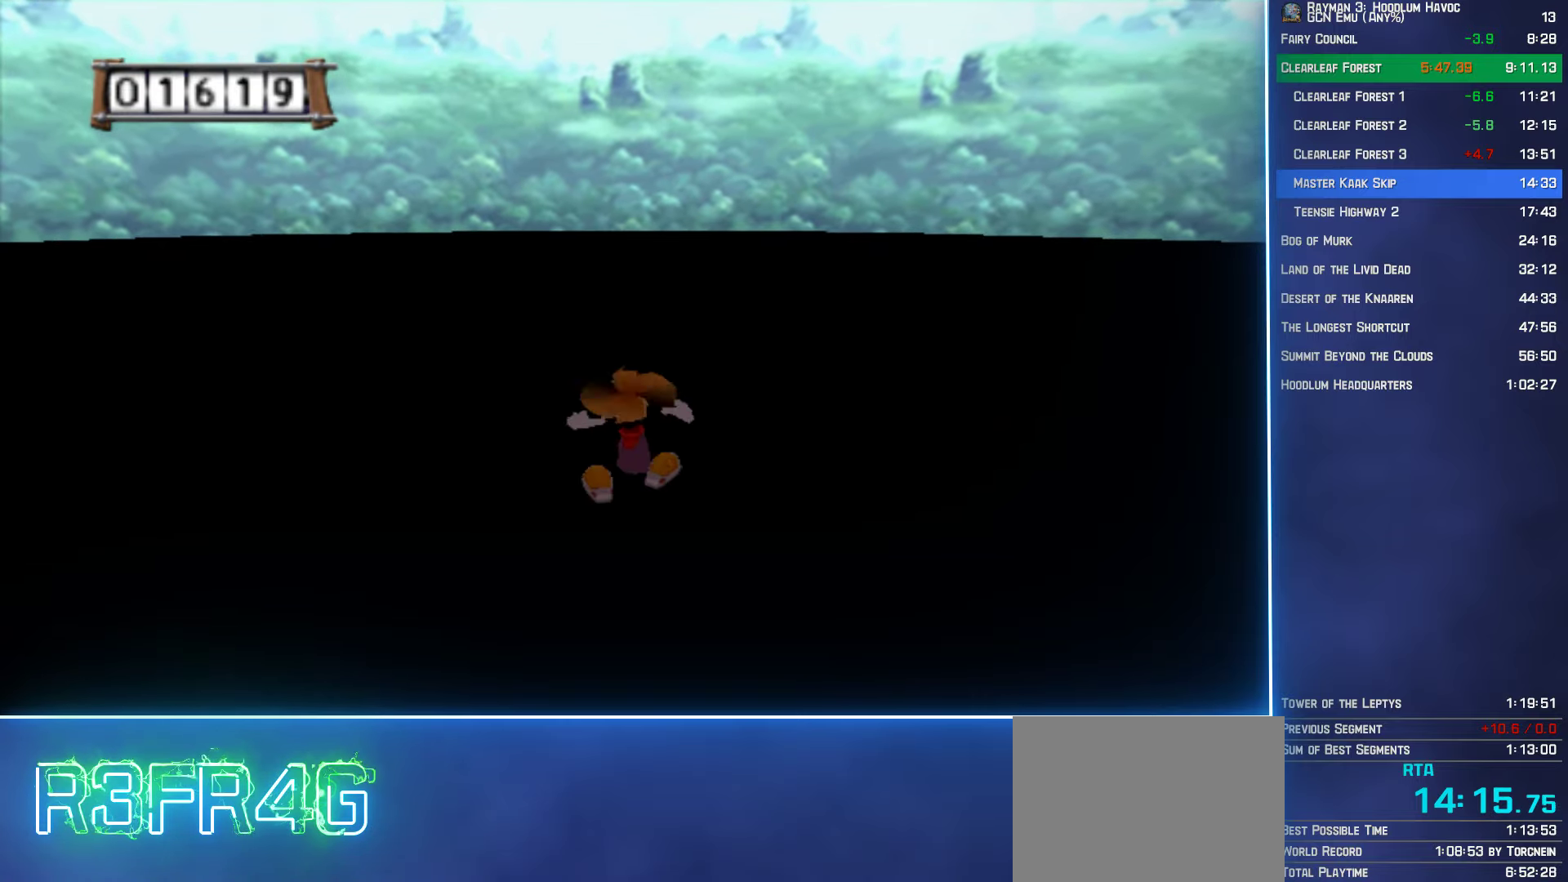
{"dt_ms": 500, "buttons": ["A"], "left_stick": "up", "right_stick": "center", "button_events": []}
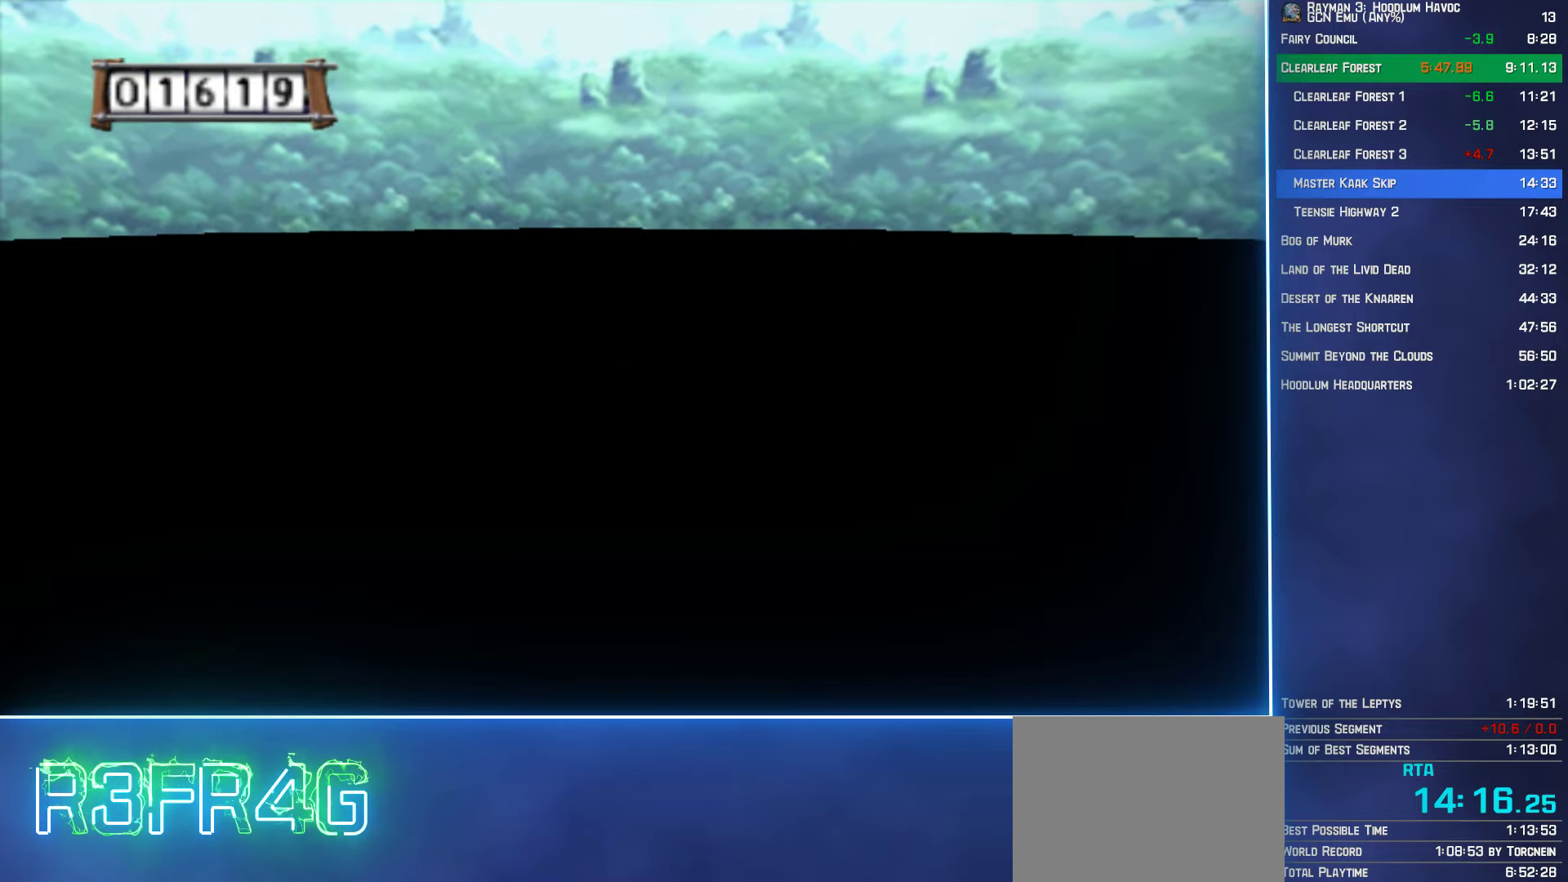
{"dt_ms": 500, "buttons": ["A"], "left_stick": "up", "right_stick": "center", "button_events": []}
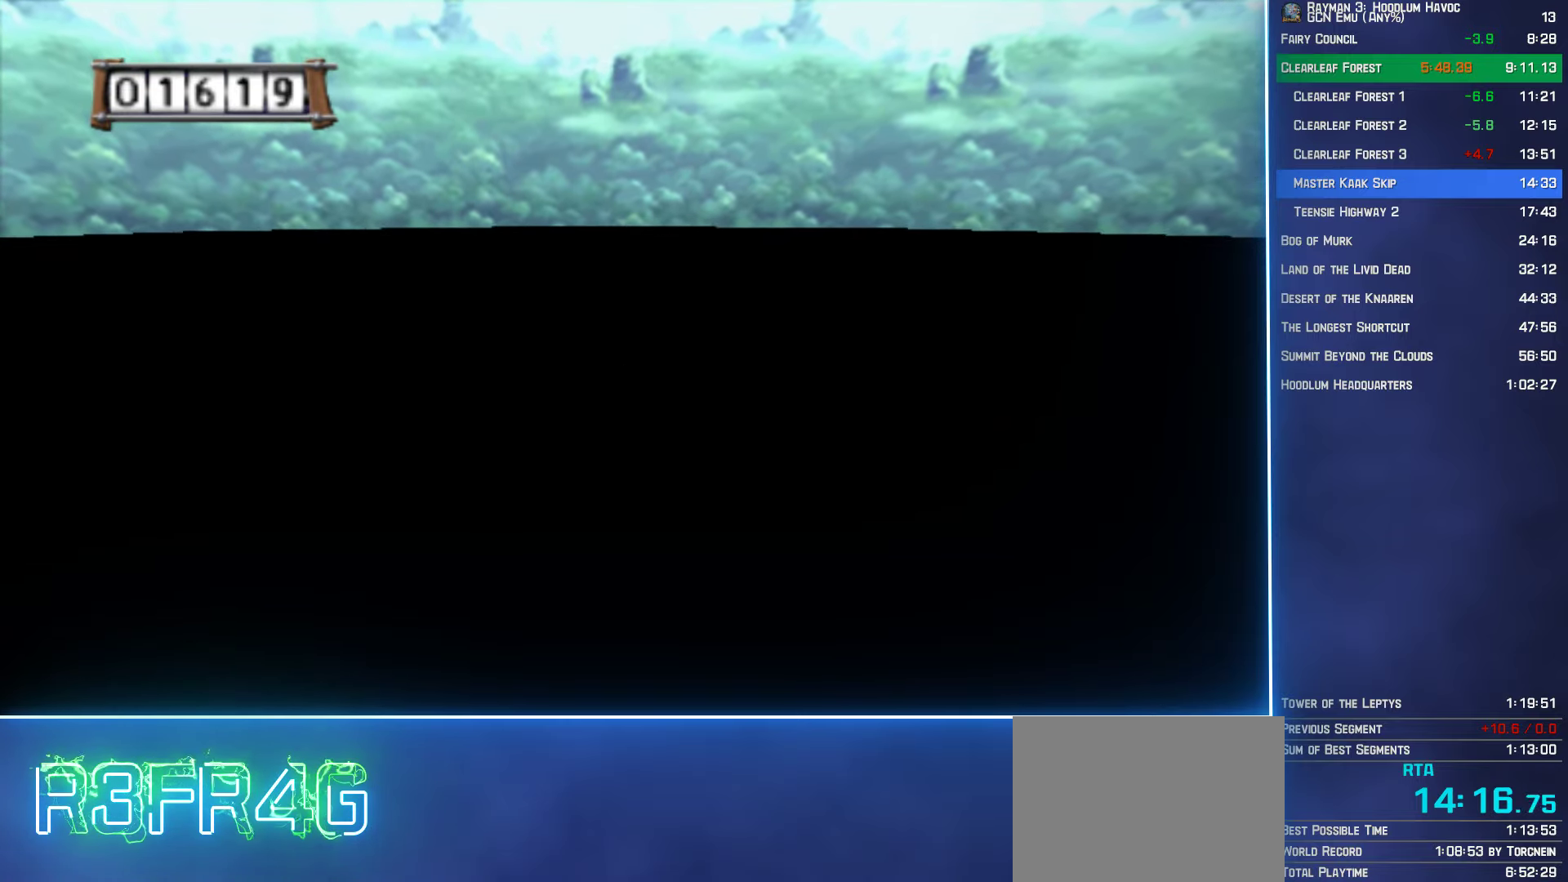
{"dt_ms": 500, "buttons": ["A"], "left_stick": "up", "right_stick": "center", "button_events": []}
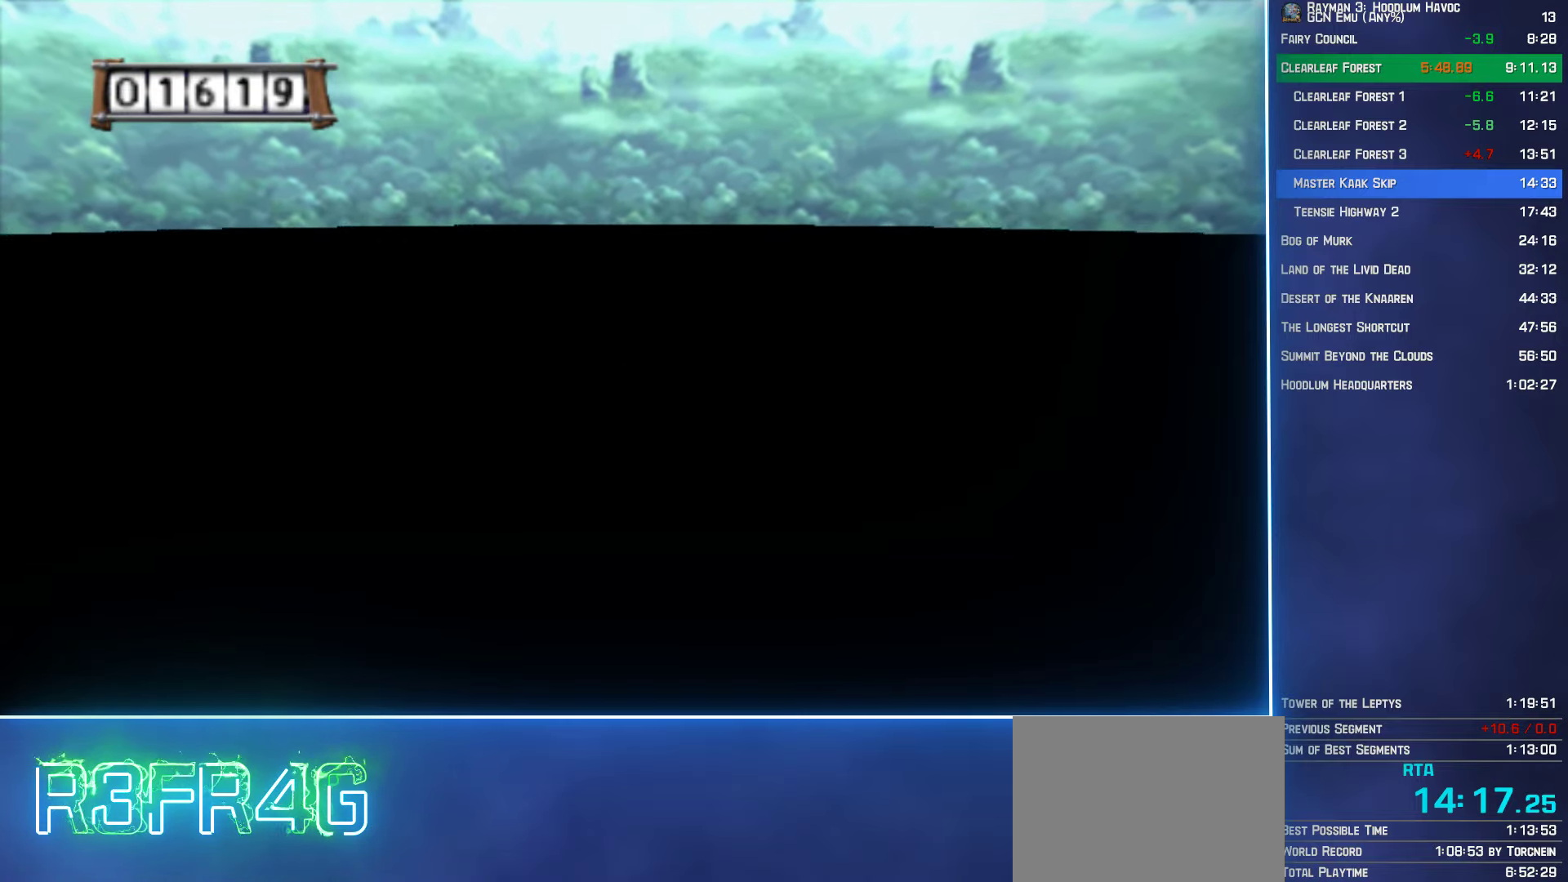
{"dt_ms": 500, "buttons": ["A"], "left_stick": "up", "right_stick": "center", "button_events": []}
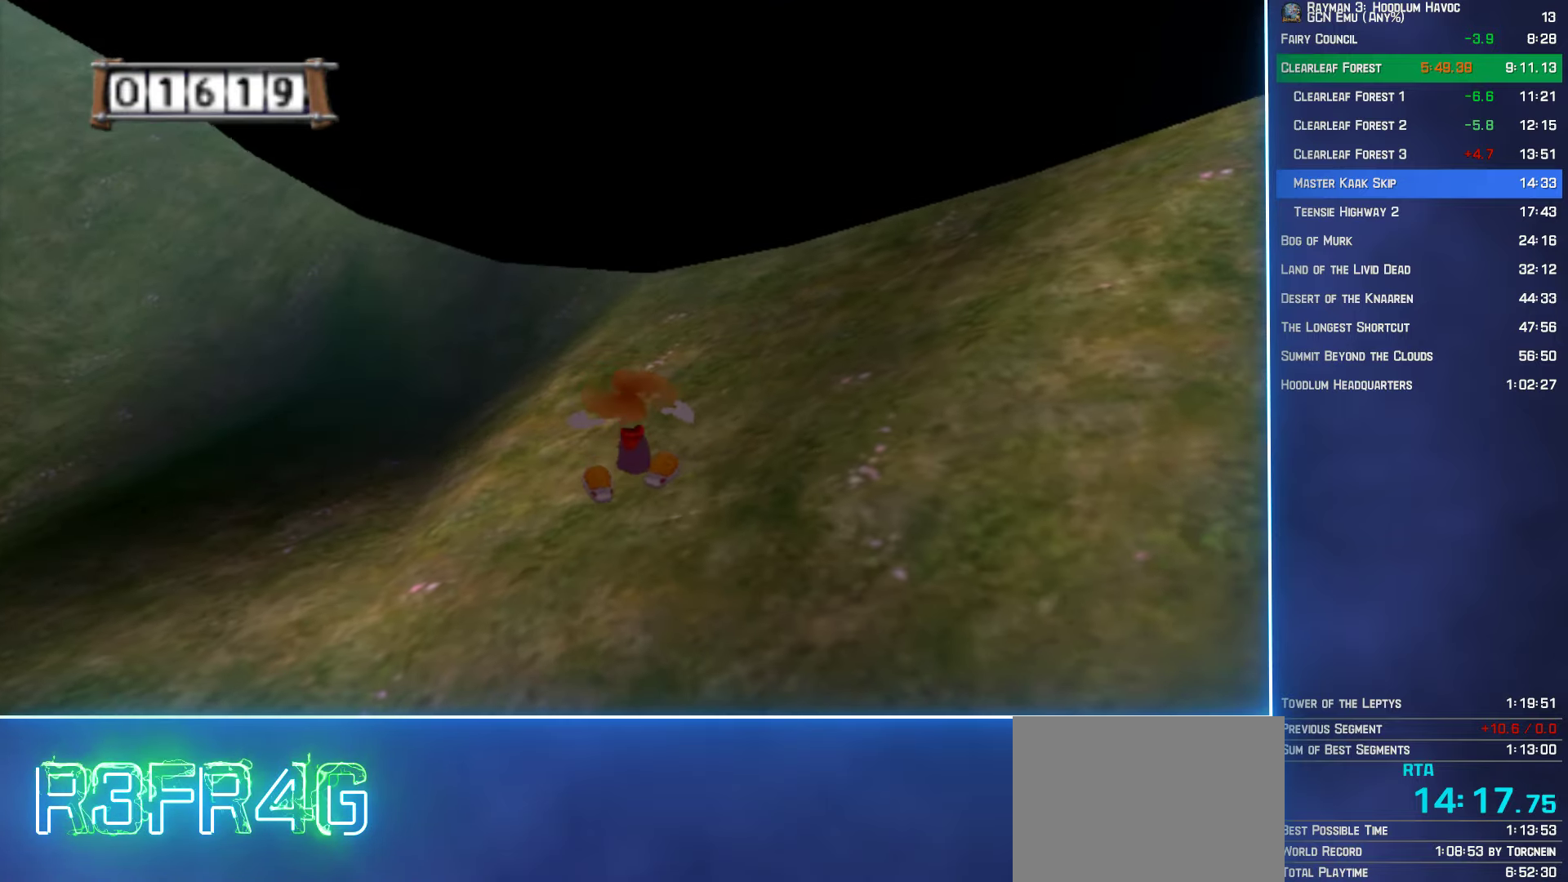
{"dt_ms": 500, "buttons": ["A"], "left_stick": "up-left", "right_stick": "center", "button_events": []}
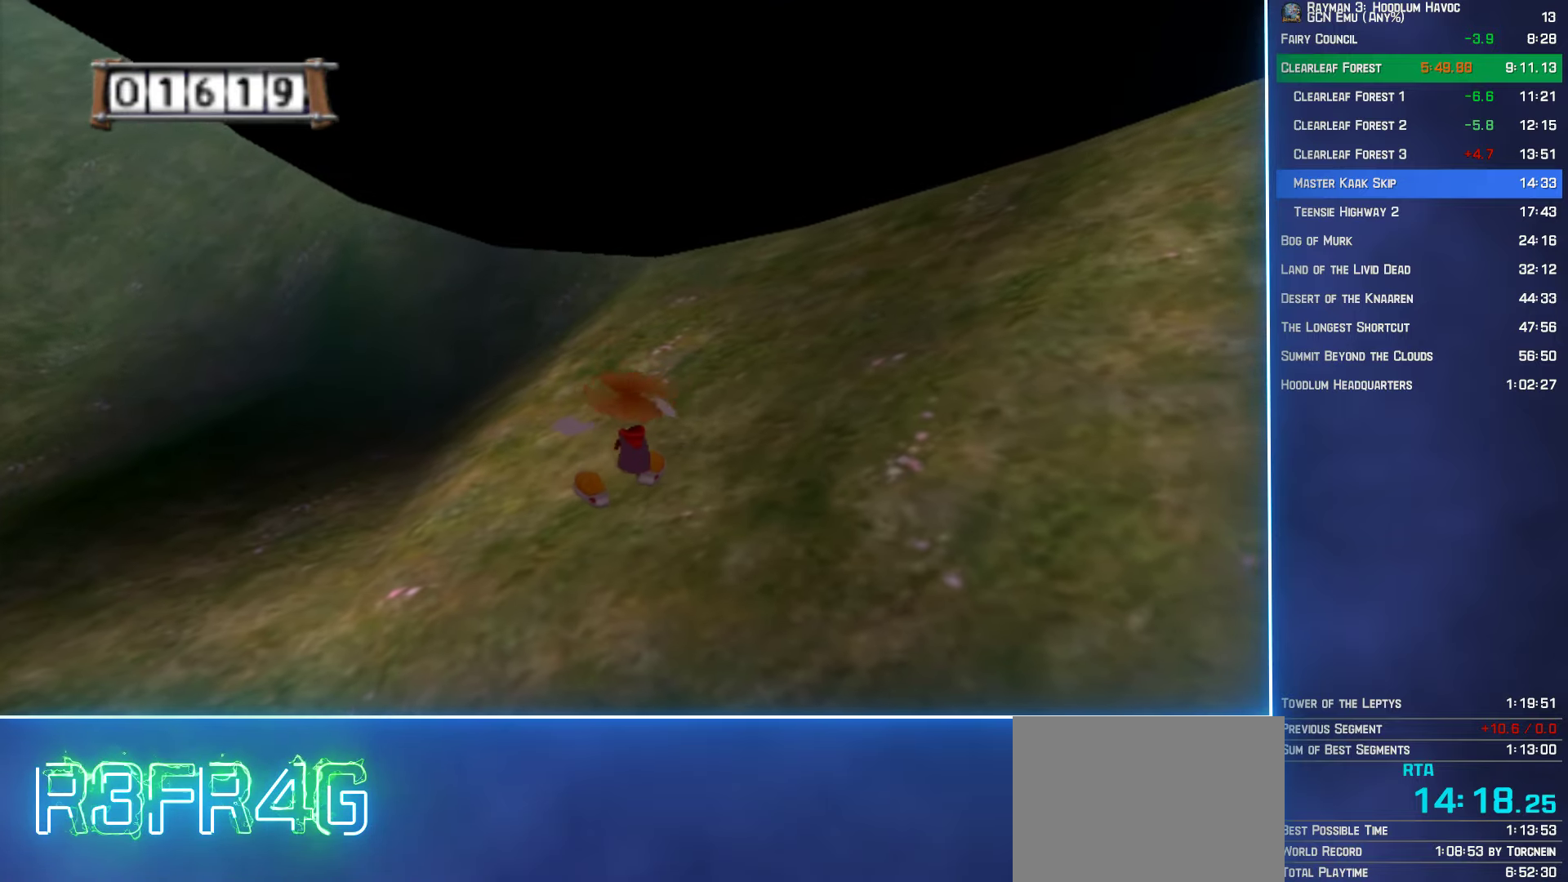
{"dt_ms": 500, "buttons": ["A"], "left_stick": "up", "right_stick": "center", "button_events": [[67, "R2", "down"], [150, "R2", "up"]]}
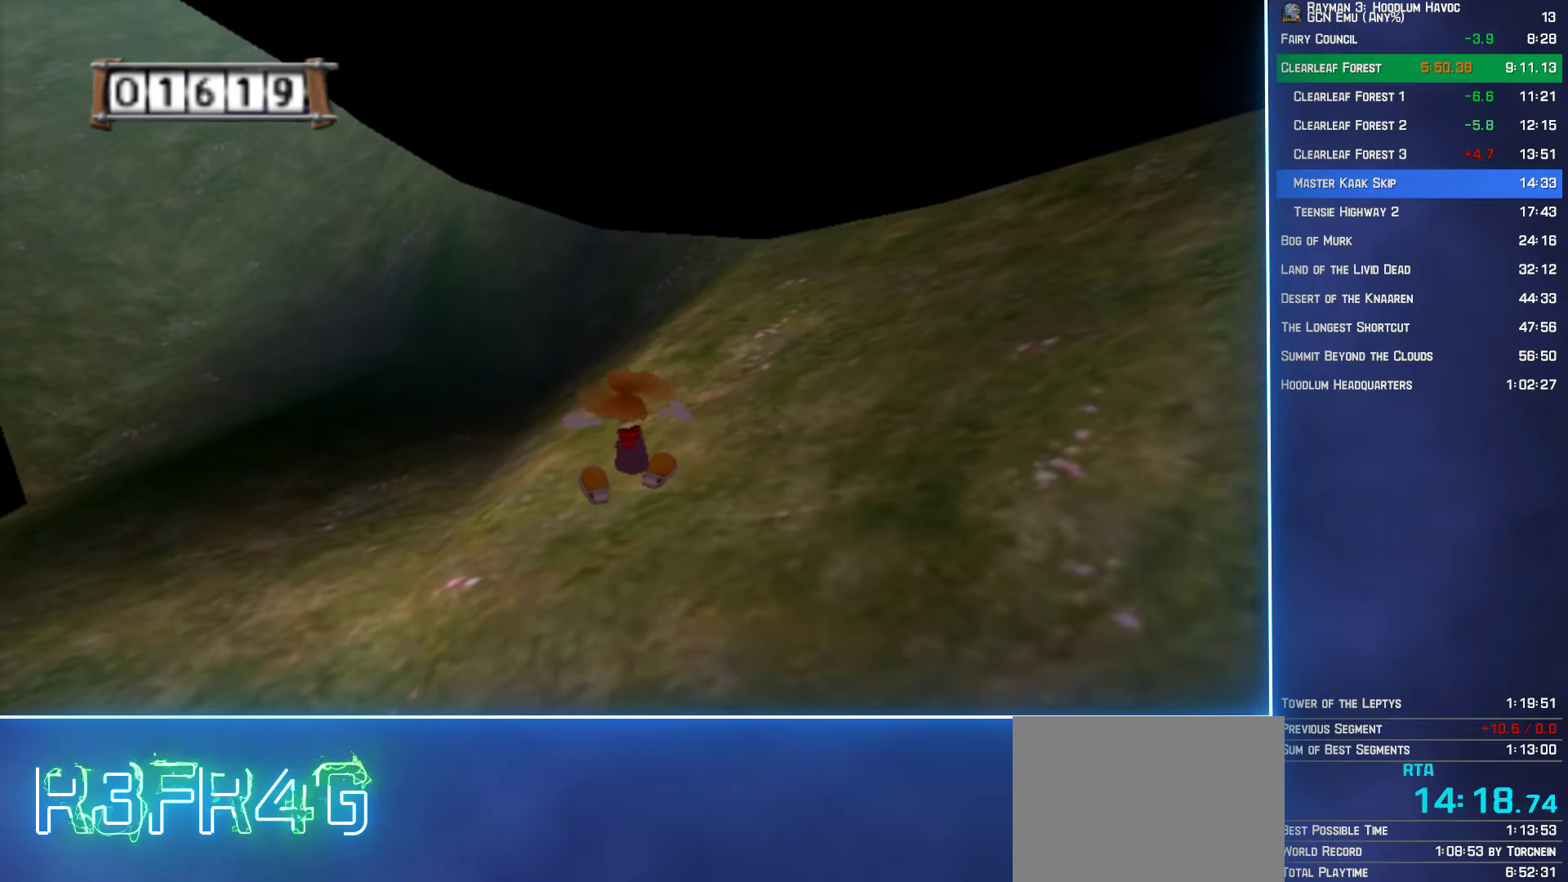
{"dt_ms": 501, "buttons": ["A"], "left_stick": "up", "right_stick": "center", "button_events": []}
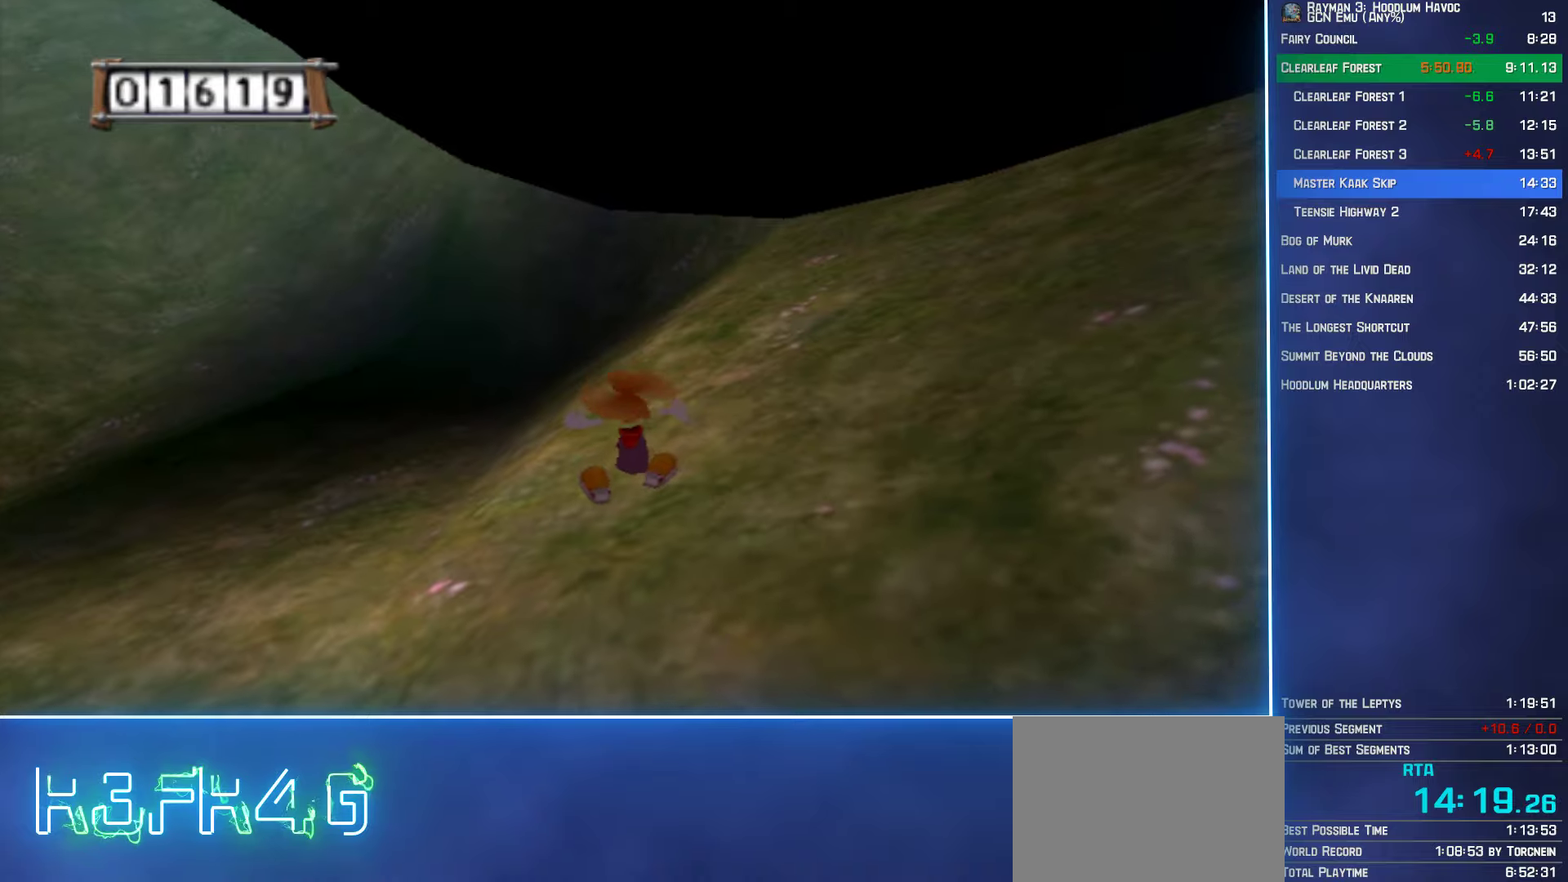
{"dt_ms": 500, "buttons": ["A"], "left_stick": "up", "right_stick": "center", "button_events": []}
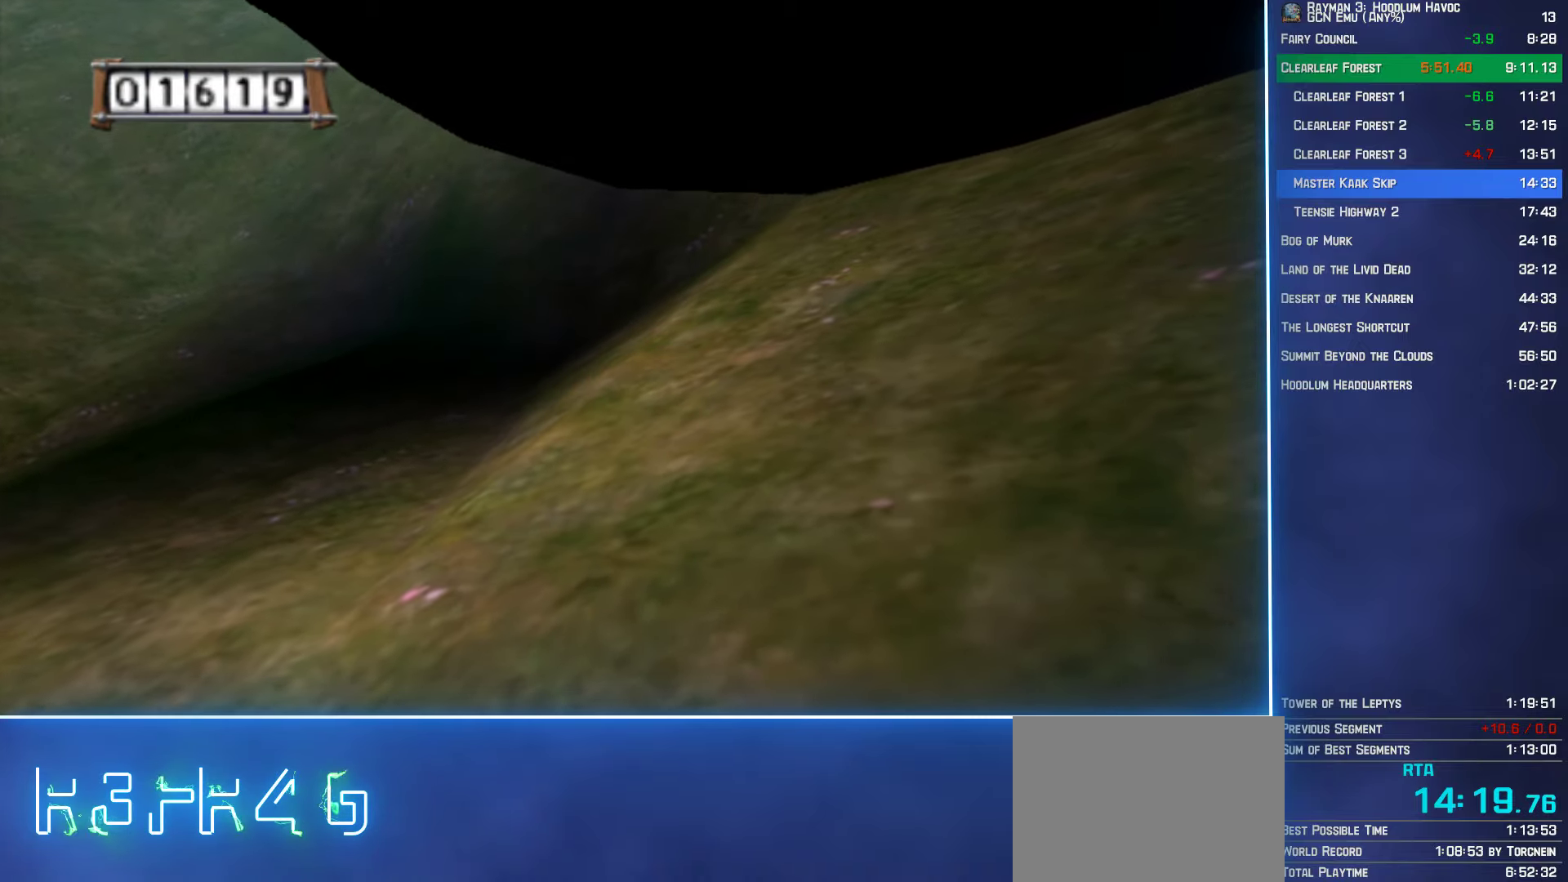
{"dt_ms": 500, "buttons": ["A"], "left_stick": "up", "right_stick": "center", "button_events": []}
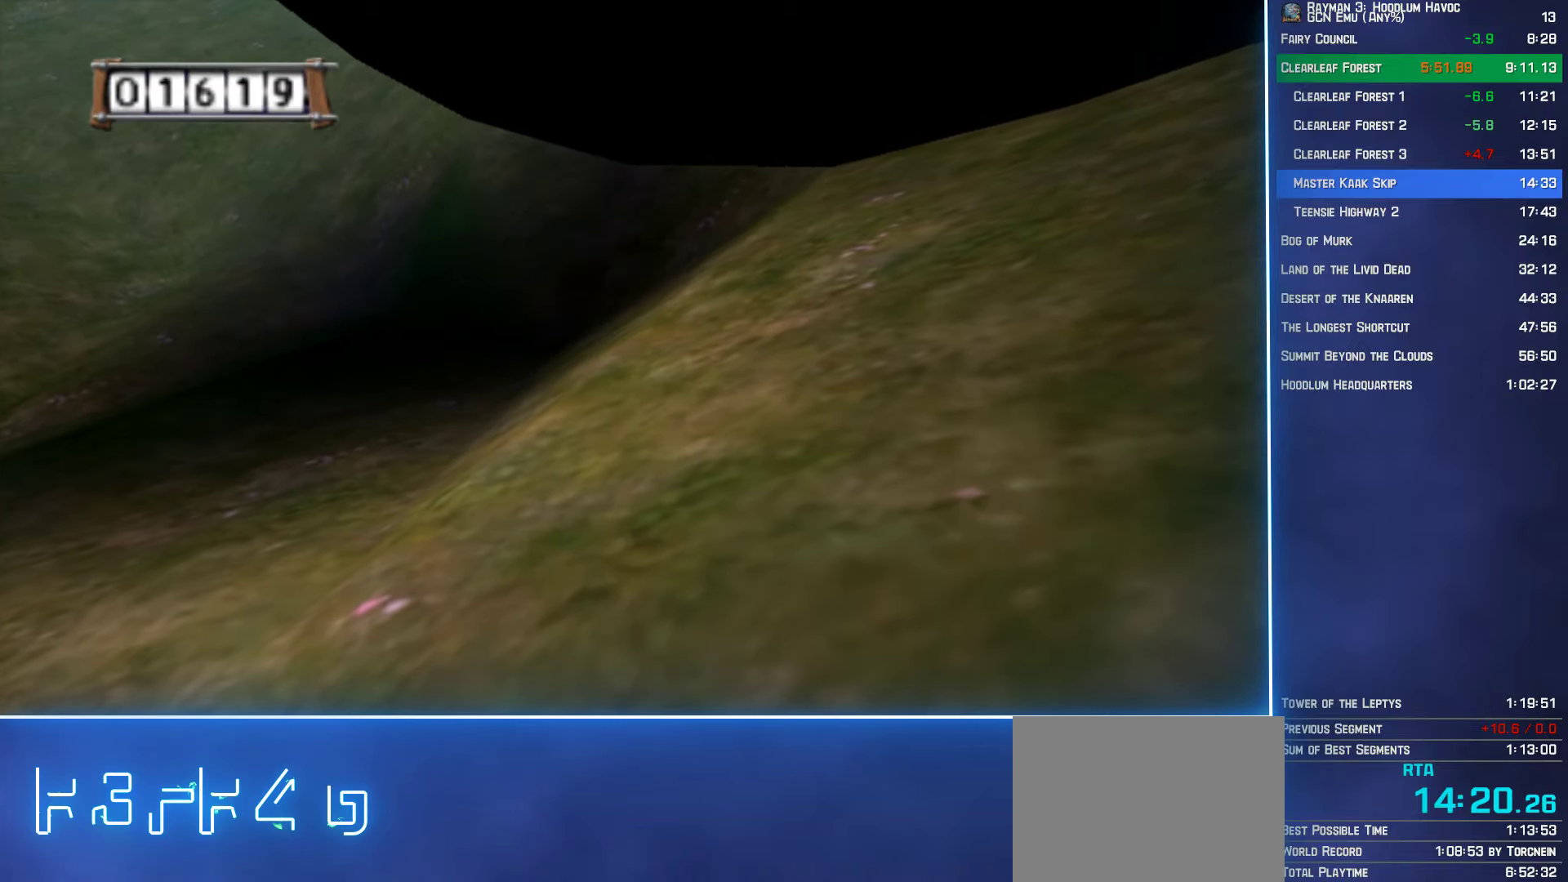
{"dt_ms": 500, "buttons": ["A"], "left_stick": "up", "right_stick": "center", "button_events": []}
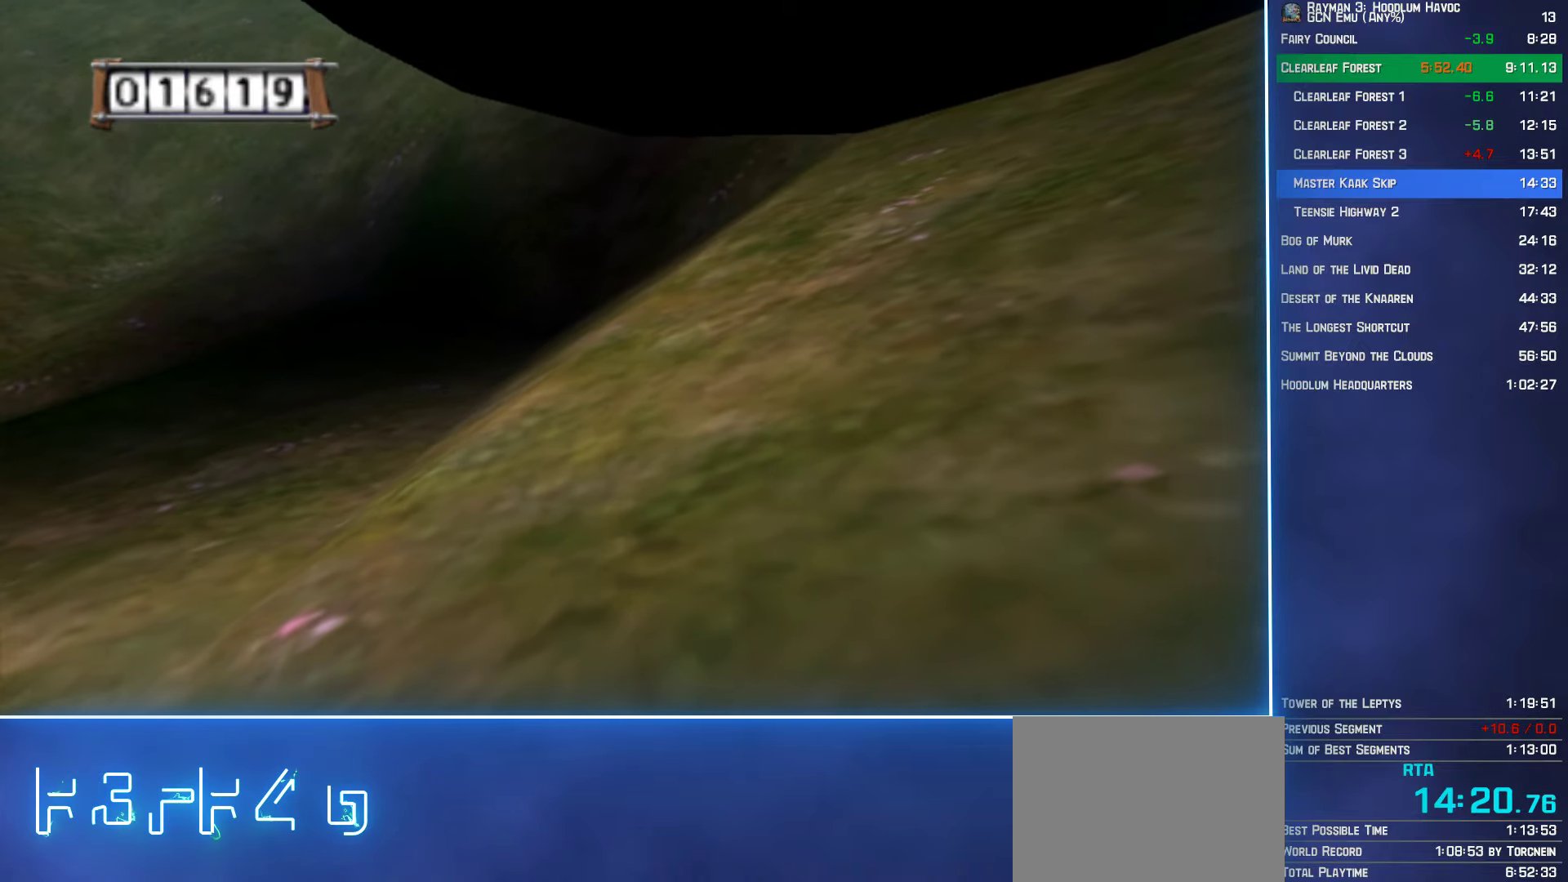
{"dt_ms": 500, "buttons": ["A"], "left_stick": "up", "right_stick": "center", "button_events": []}